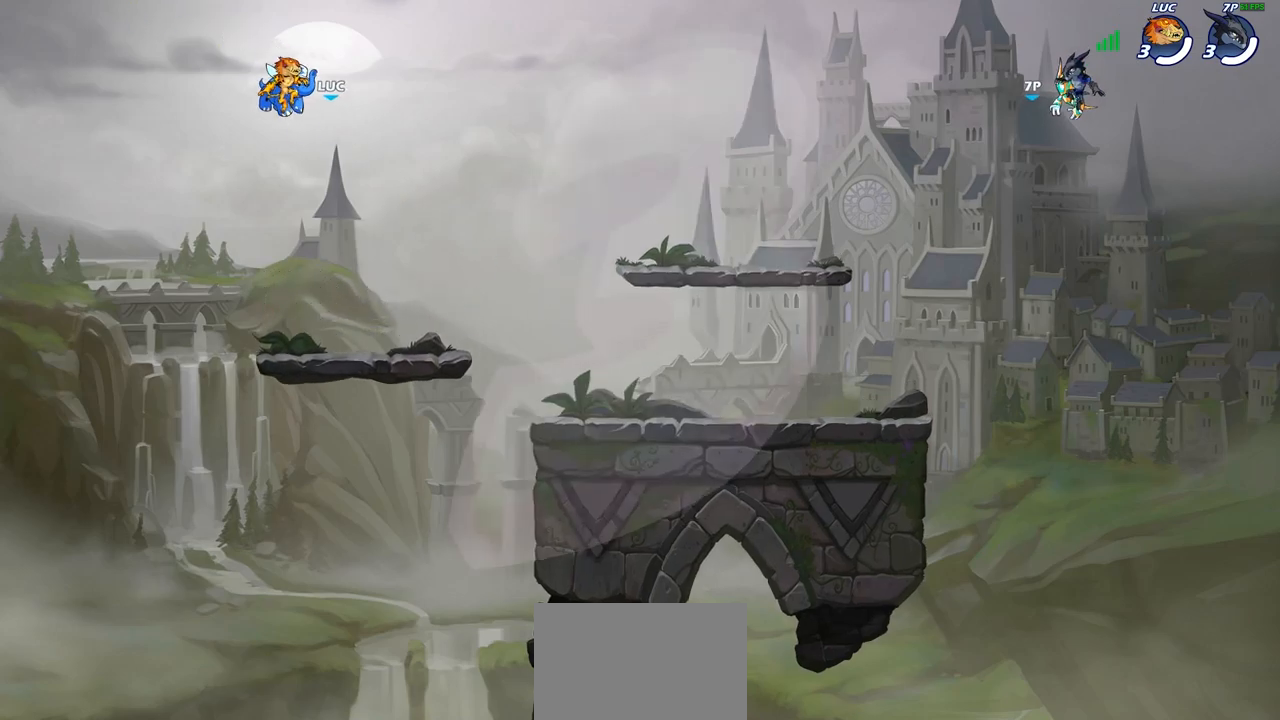
Gameplay with a controller (PlayStation layout); each line is a JSON object with the inputs held at the frame after it. "events" lists button and stick changes between this image and that frame as [ms after this image, input, new state], when the widget could be followed in between. Not read: R1.
{"buttons": ["SELECT"], "left_stick": "center", "right_stick": "center", "events": [[367, "SELECT", "down"]]}
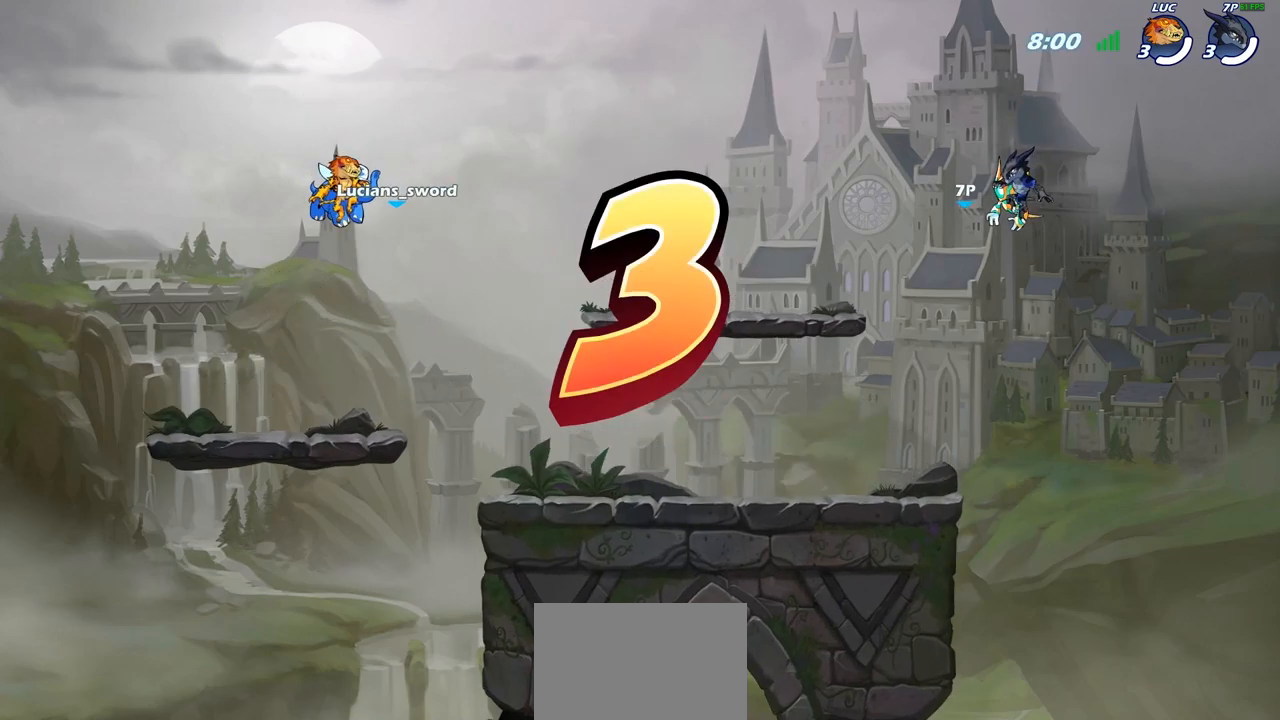
{"buttons": ["SELECT"], "left_stick": "center", "right_stick": "center", "events": []}
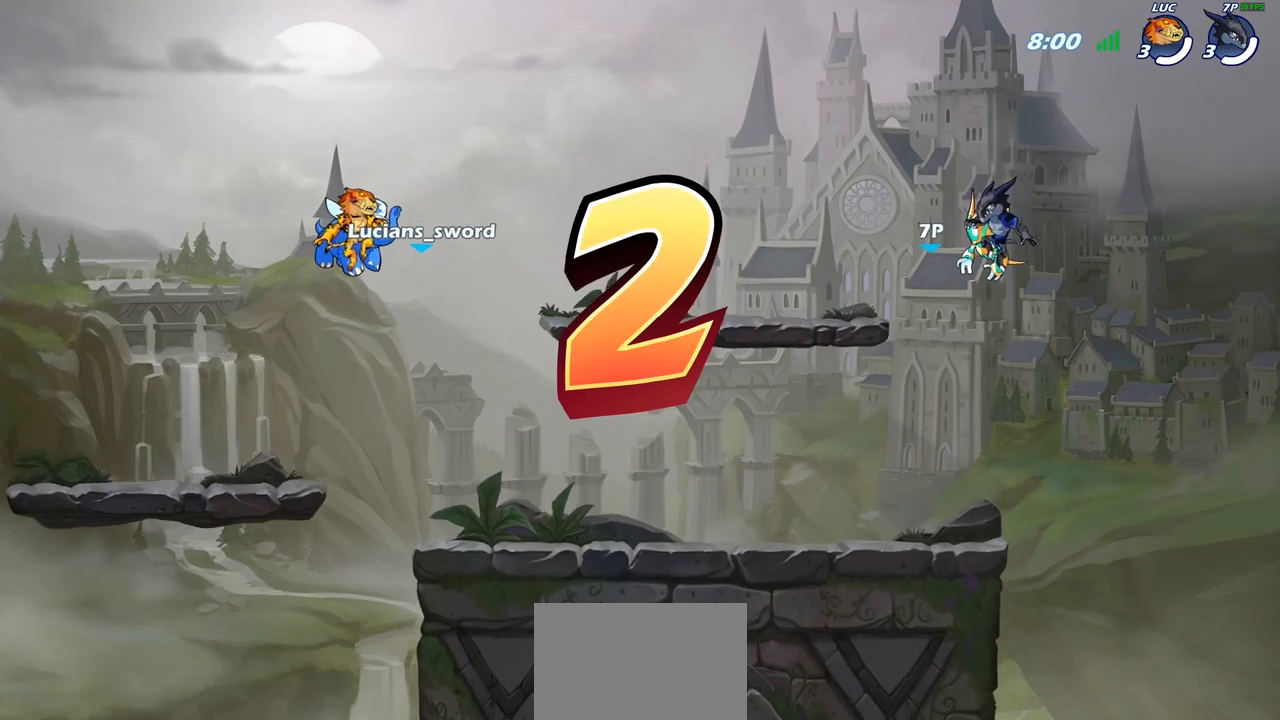
{"buttons": ["SELECT"], "left_stick": "center", "right_stick": "center", "events": []}
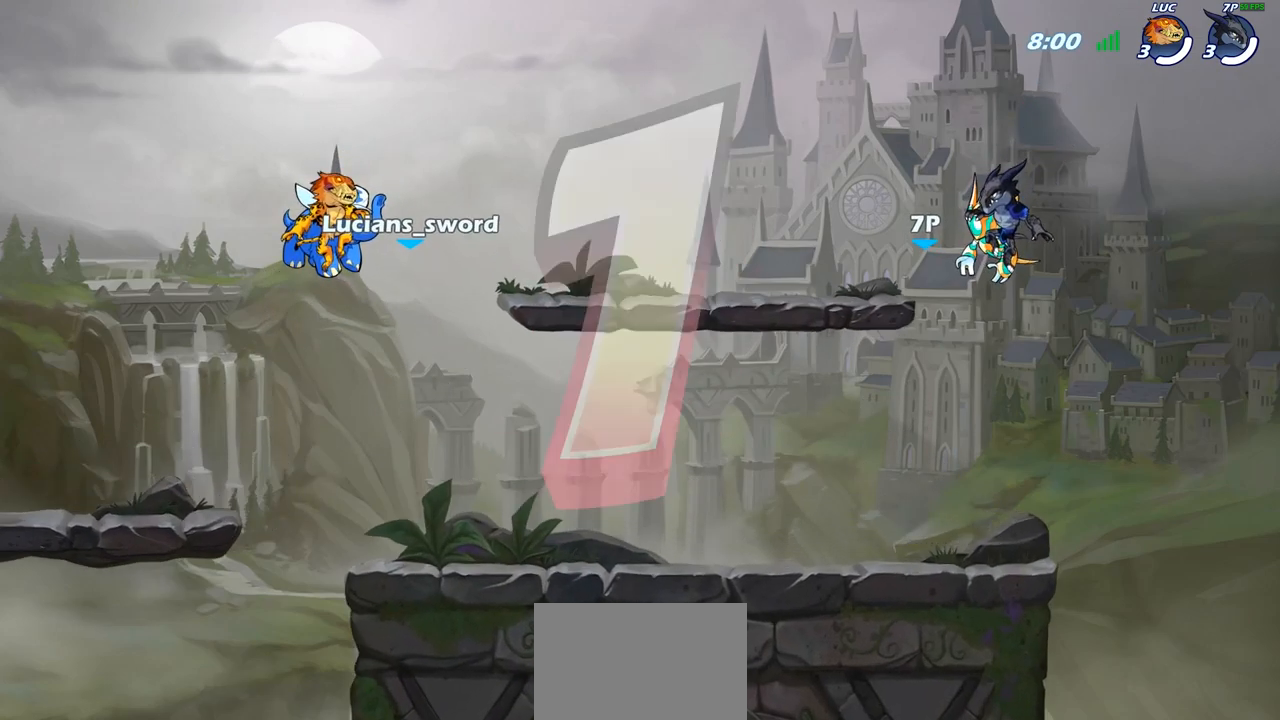
{"buttons": ["SELECT"], "left_stick": "center", "right_stick": "center", "events": []}
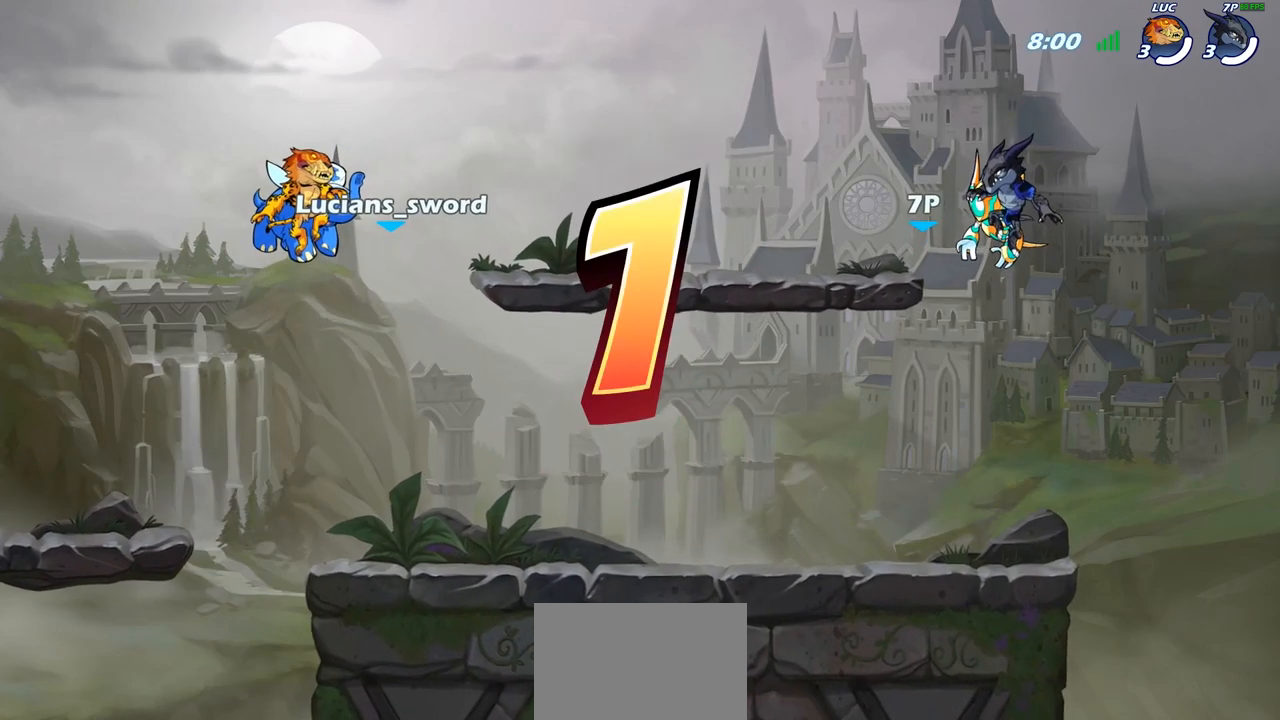
{"buttons": ["SELECT"], "left_stick": "center", "right_stick": "center", "events": []}
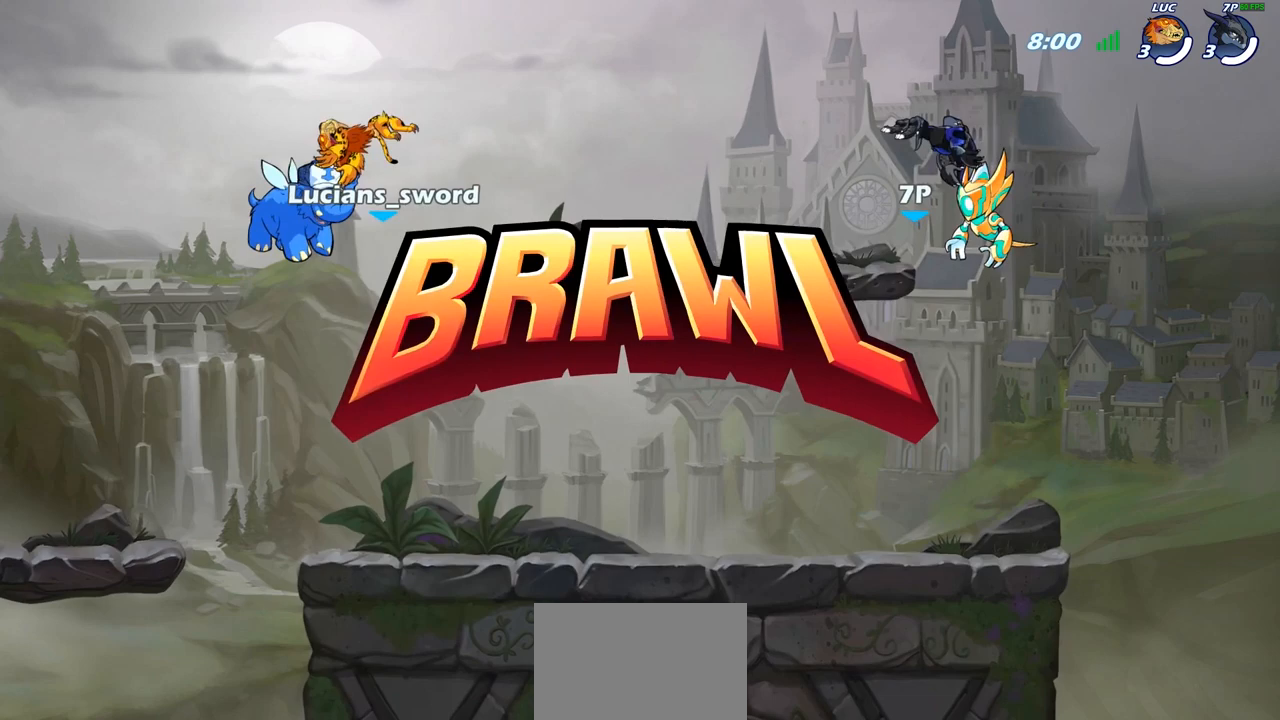
{"buttons": ["SELECT"], "left_stick": "center", "right_stick": "center", "events": []}
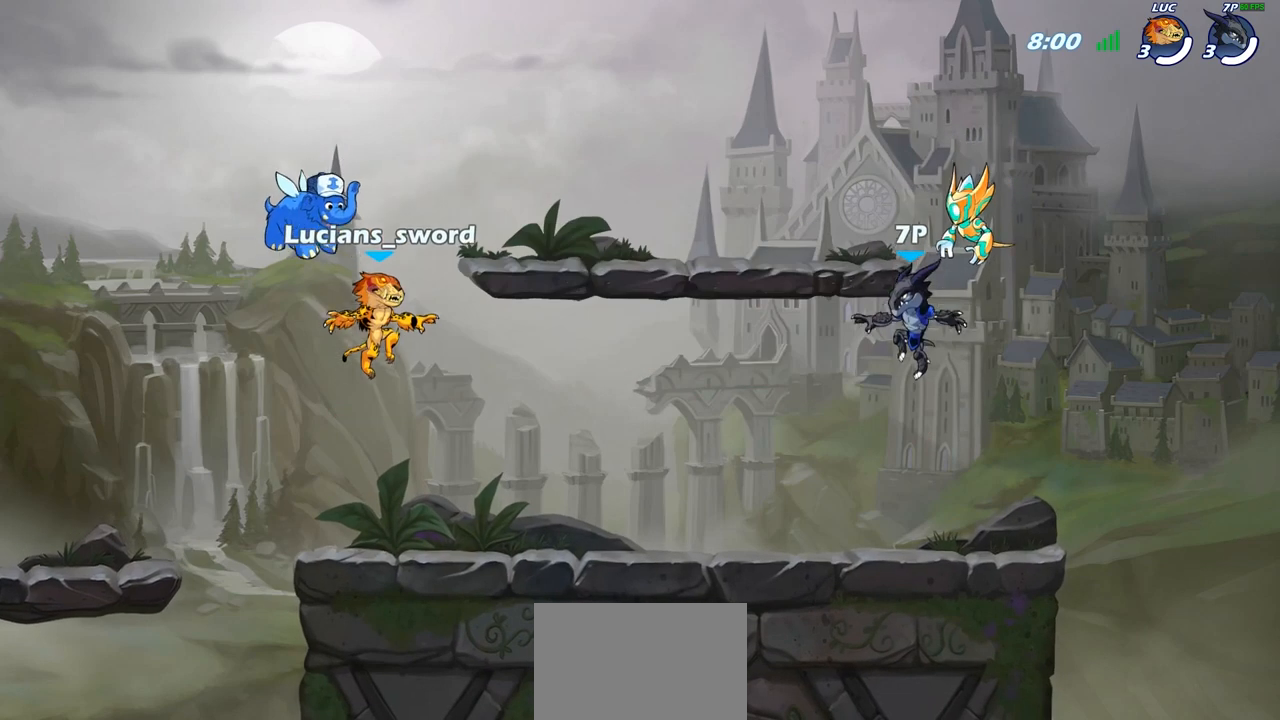
{"buttons": [], "left_stick": "center", "right_stick": "up", "events": [[450, "right_stick", "up"], [467, "SELECT", "up"]]}
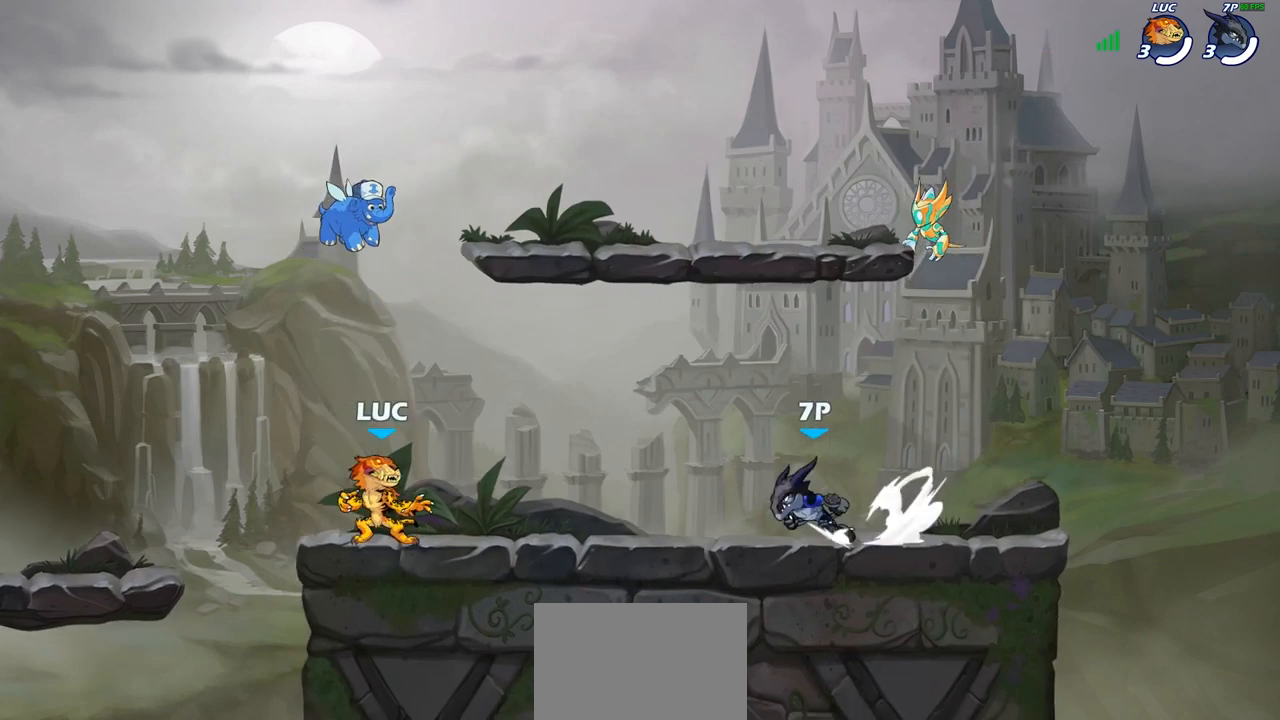
{"buttons": [], "left_stick": "center", "right_stick": "up", "events": []}
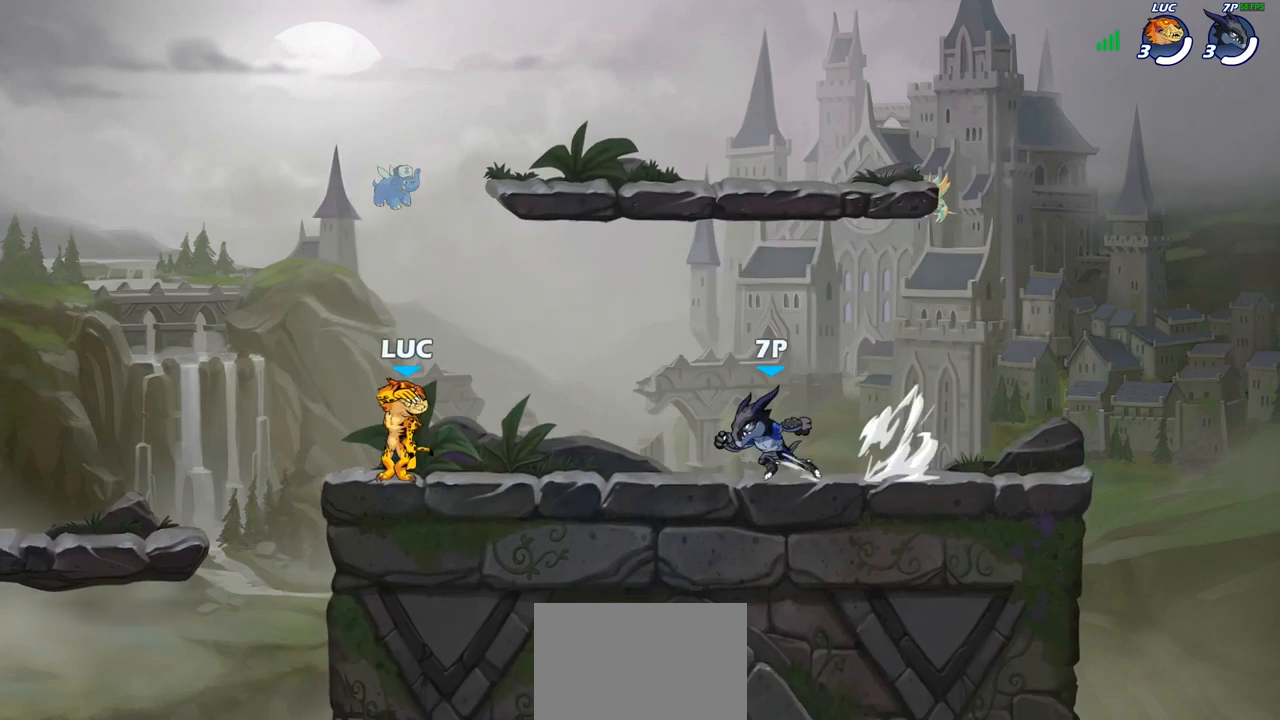
{"buttons": [], "left_stick": "center", "right_stick": "center", "events": [[450, "right_stick", "center"]]}
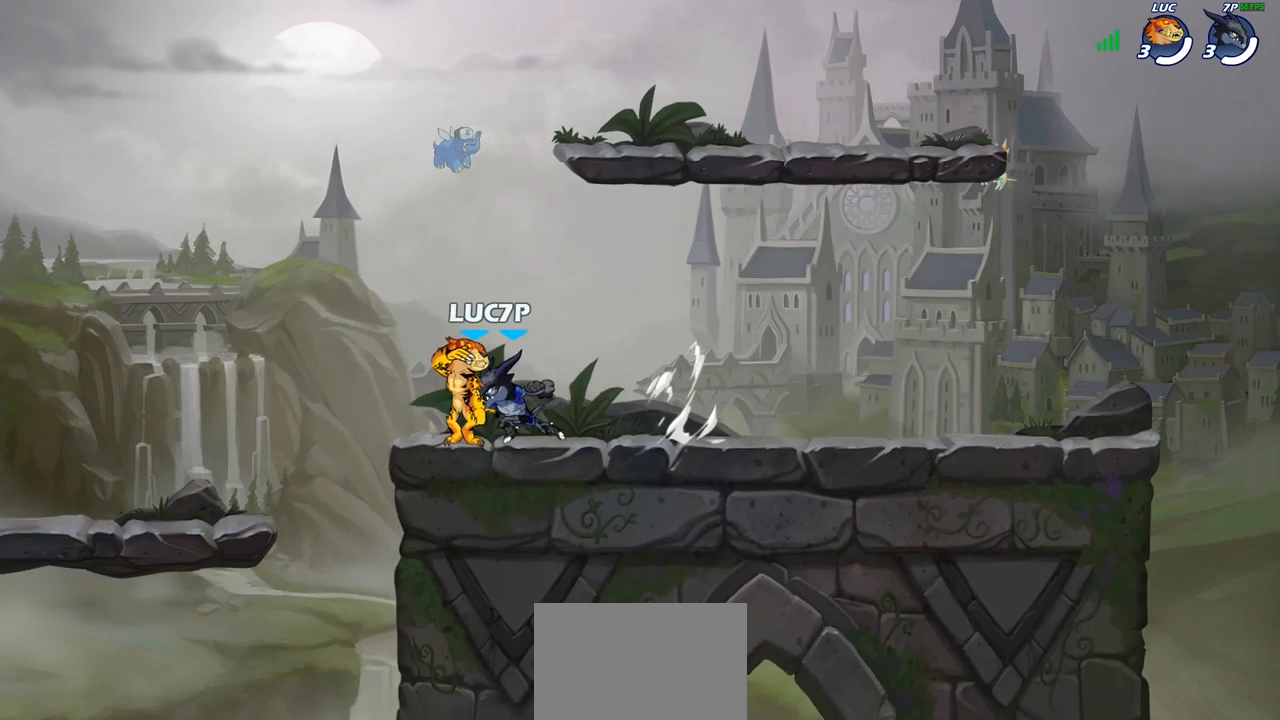
{"buttons": [], "left_stick": "center", "right_stick": "center", "events": []}
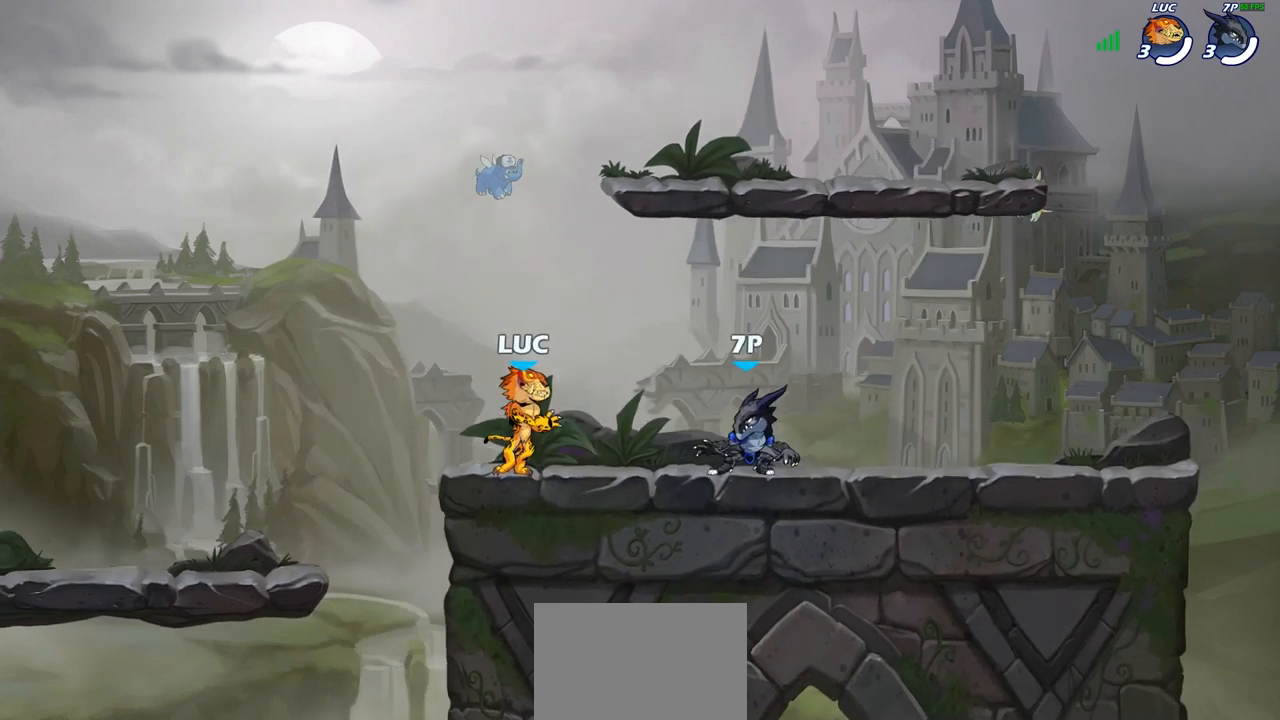
{"buttons": [], "left_stick": "center", "right_stick": "left", "events": [[417, "right_stick", "left"]]}
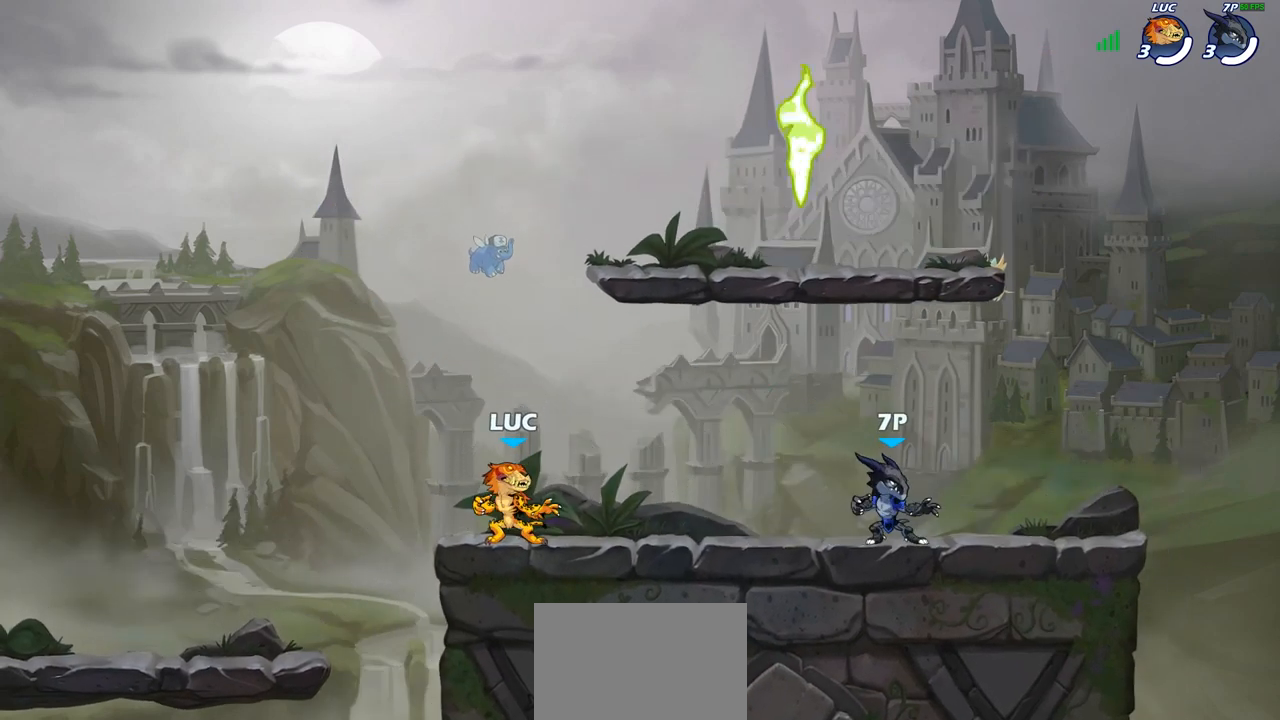
{"buttons": [], "left_stick": "center", "right_stick": "left", "events": [[417, "right_stick", "center"], [500, "right_stick", "left"]]}
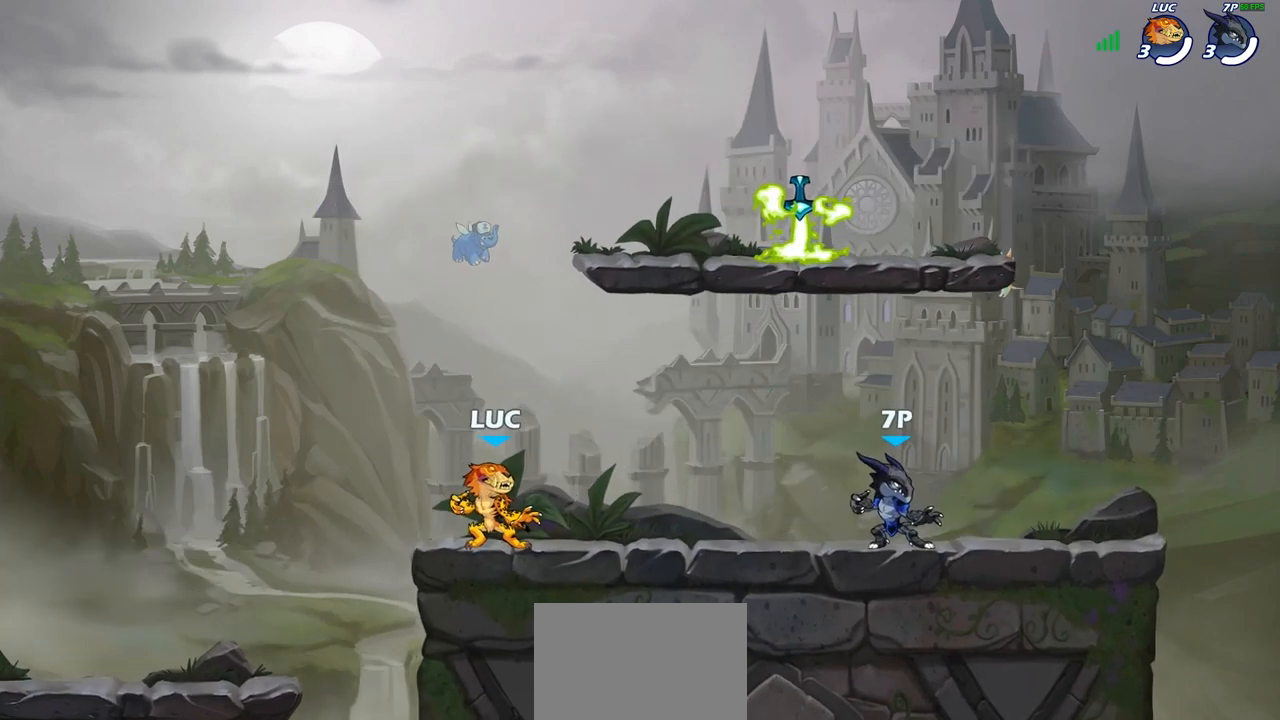
{"buttons": [], "left_stick": "center", "right_stick": "left", "events": []}
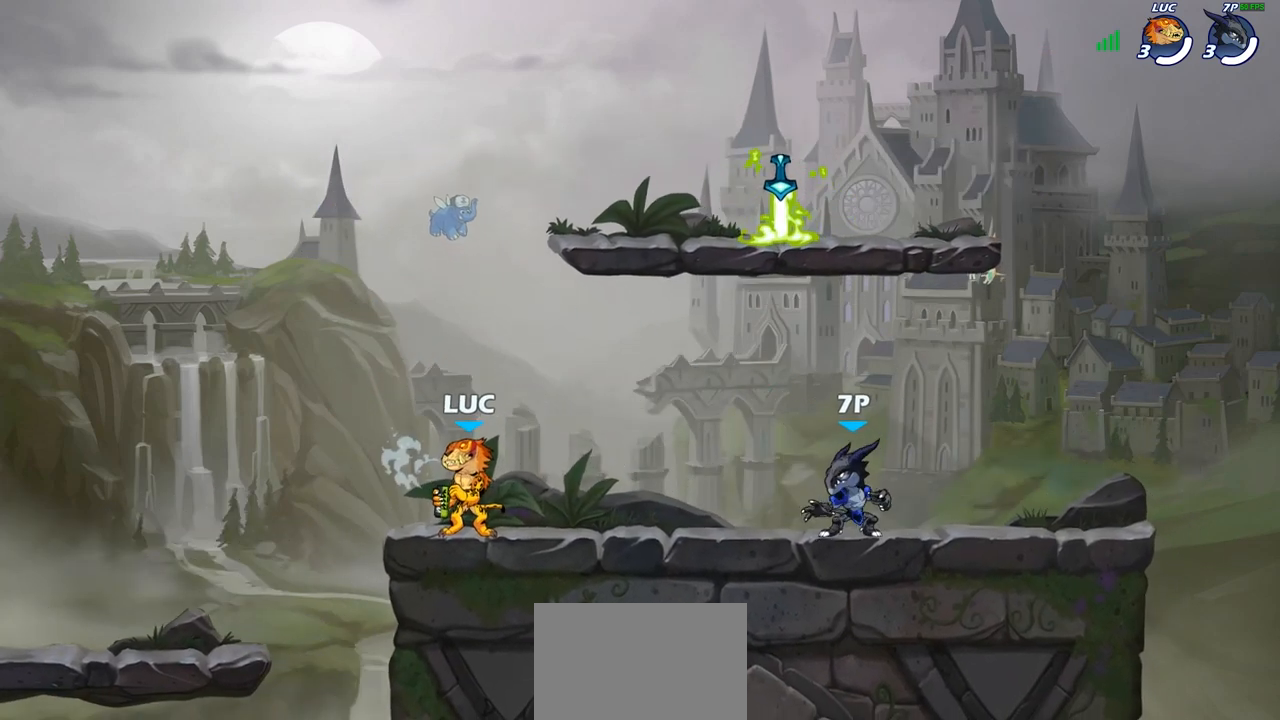
{"buttons": [], "left_stick": "center", "right_stick": "center", "events": [[283, "right_stick", "center"]]}
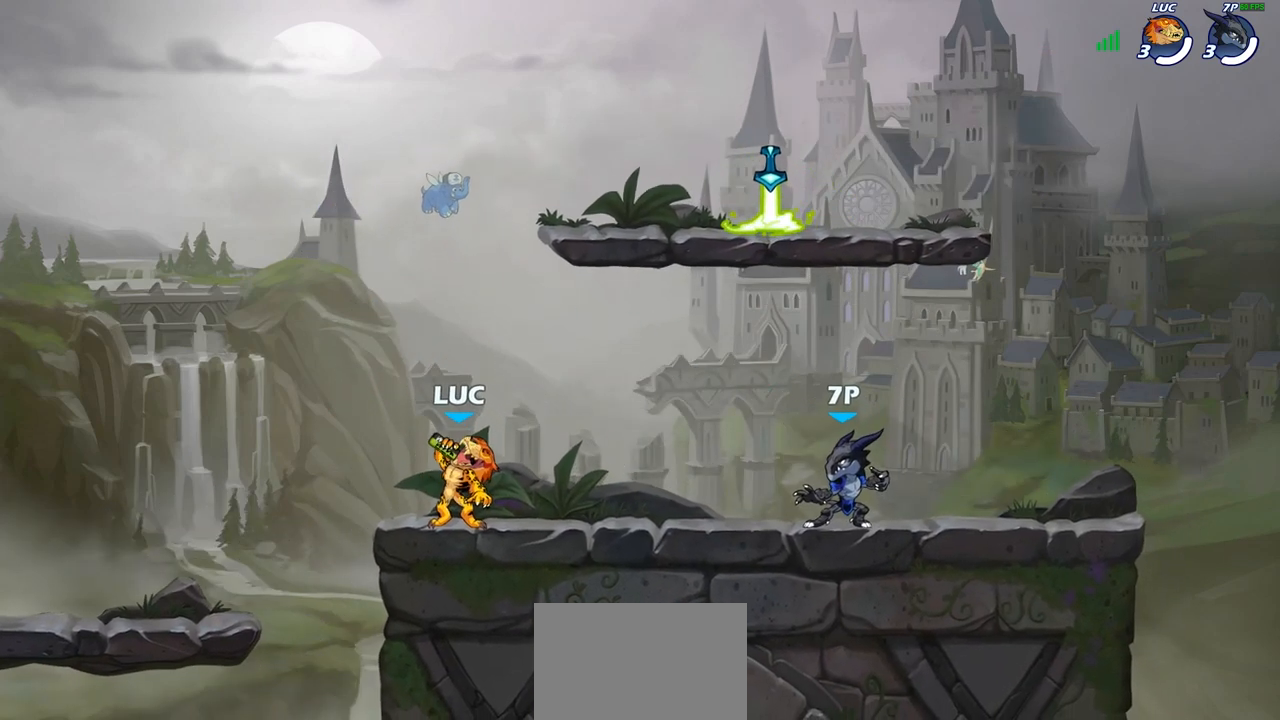
{"buttons": [], "left_stick": "center", "right_stick": "center", "events": []}
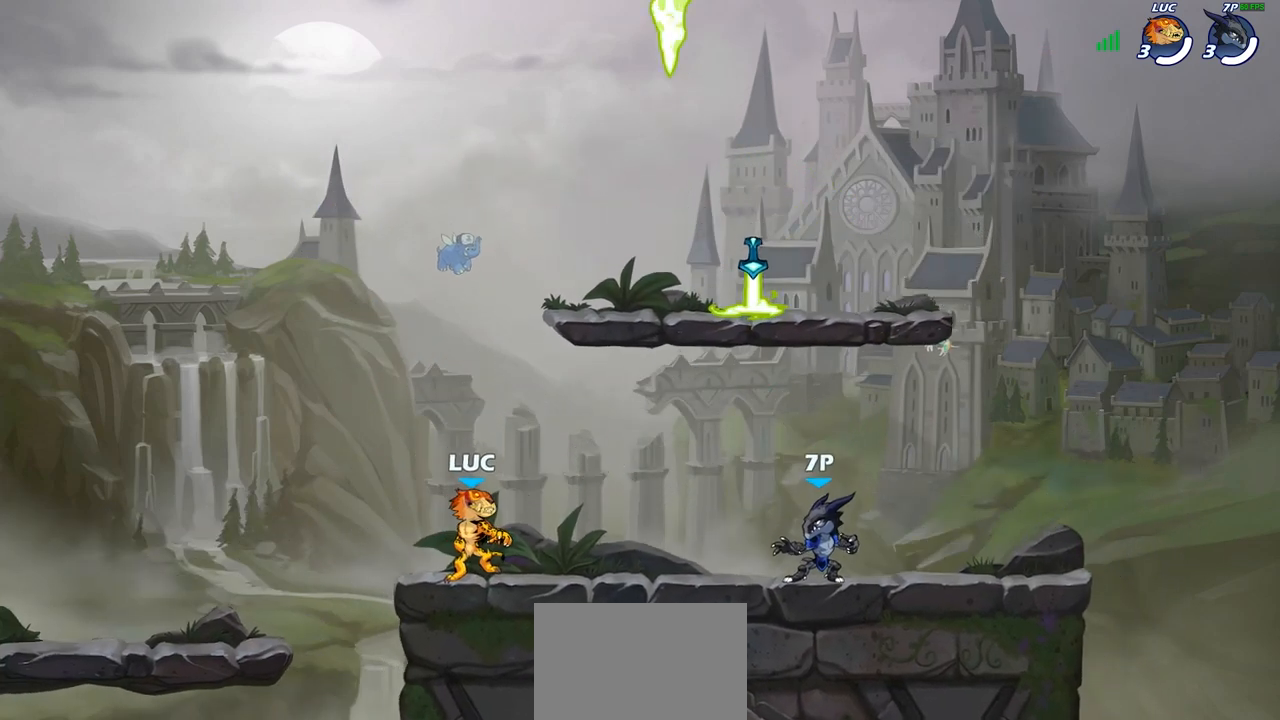
{"buttons": [], "left_stick": "up-left", "right_stick": "center", "events": [[183, "left_stick", "right"], [300, "R2", "down"], [300, "left_stick", "up-right"], [333, "CROSS", "down"], [383, "R2", "up"], [450, "CROSS", "up"], [467, "left_stick", "up-left"]]}
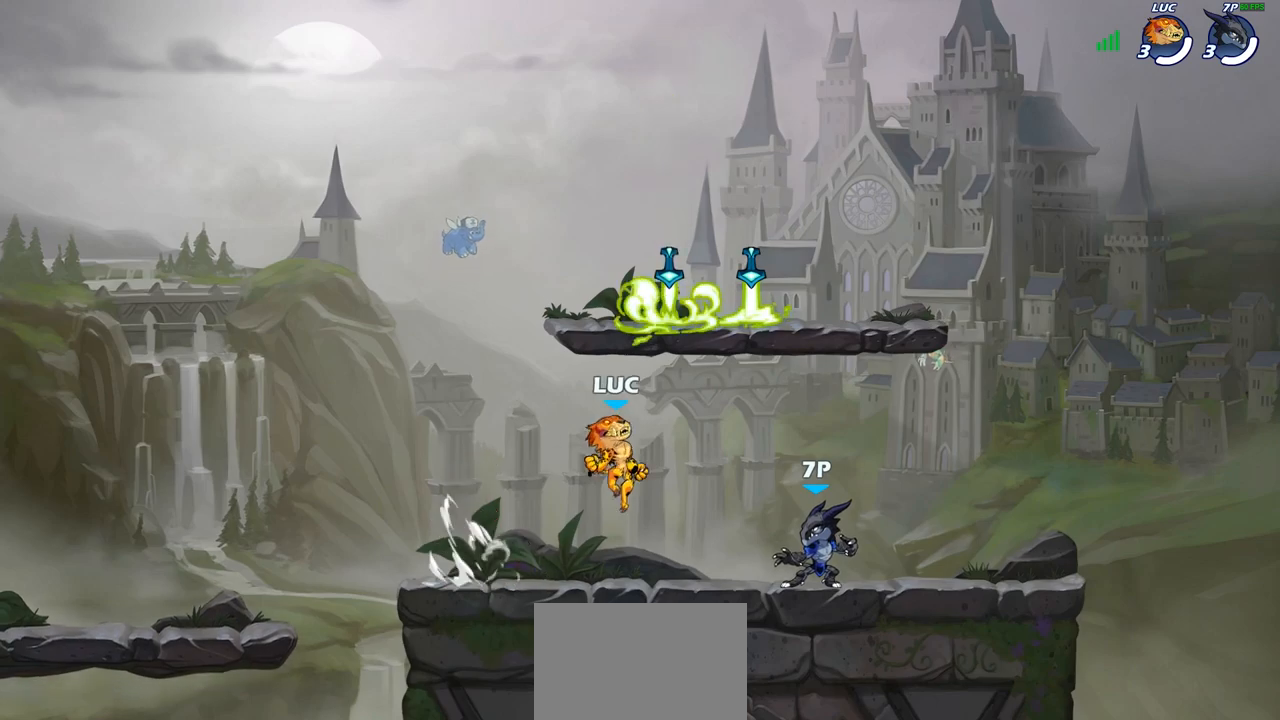
{"buttons": [], "left_stick": "down-left", "right_stick": "center", "events": [[33, "CROSS", "down"], [117, "CROSS", "up"], [183, "CROSS", "down"], [283, "CROSS", "up"], [367, "left_stick", "down-left"]]}
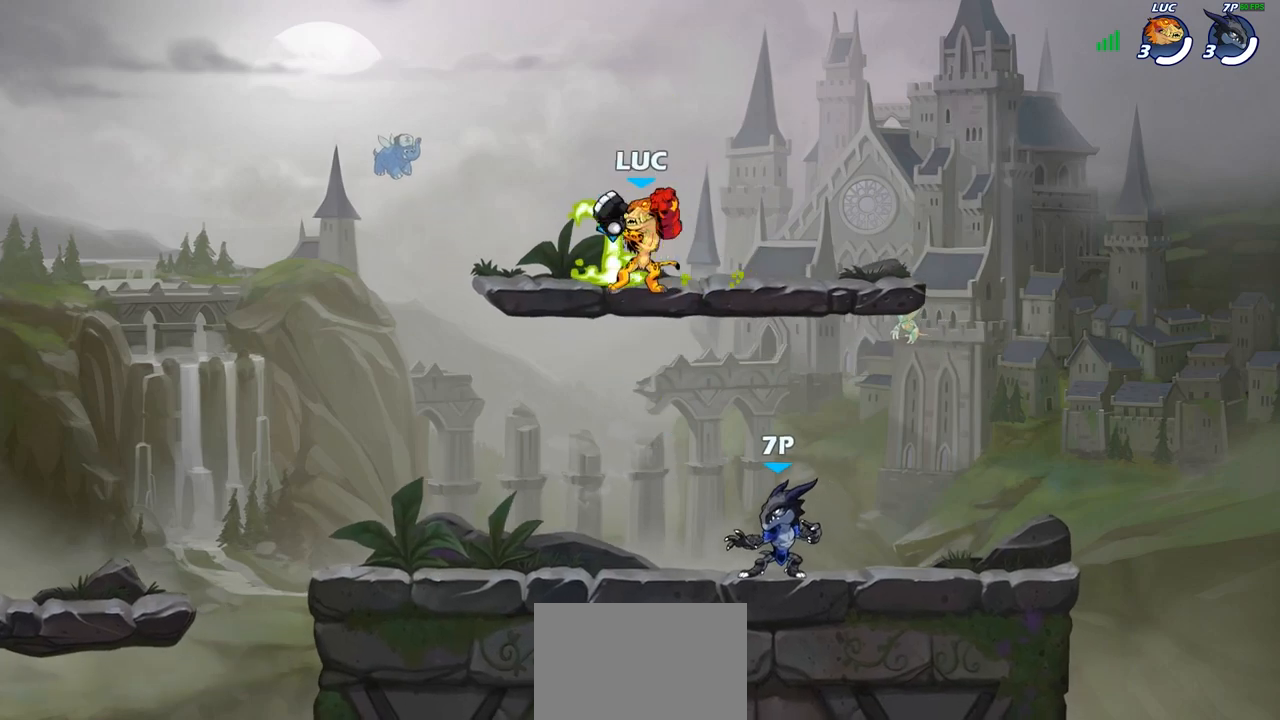
{"buttons": ["CROSS", "R2"], "left_stick": "left", "right_stick": "center", "events": [[283, "left_stick", "left"], [467, "R2", "down"], [483, "CROSS", "down"]]}
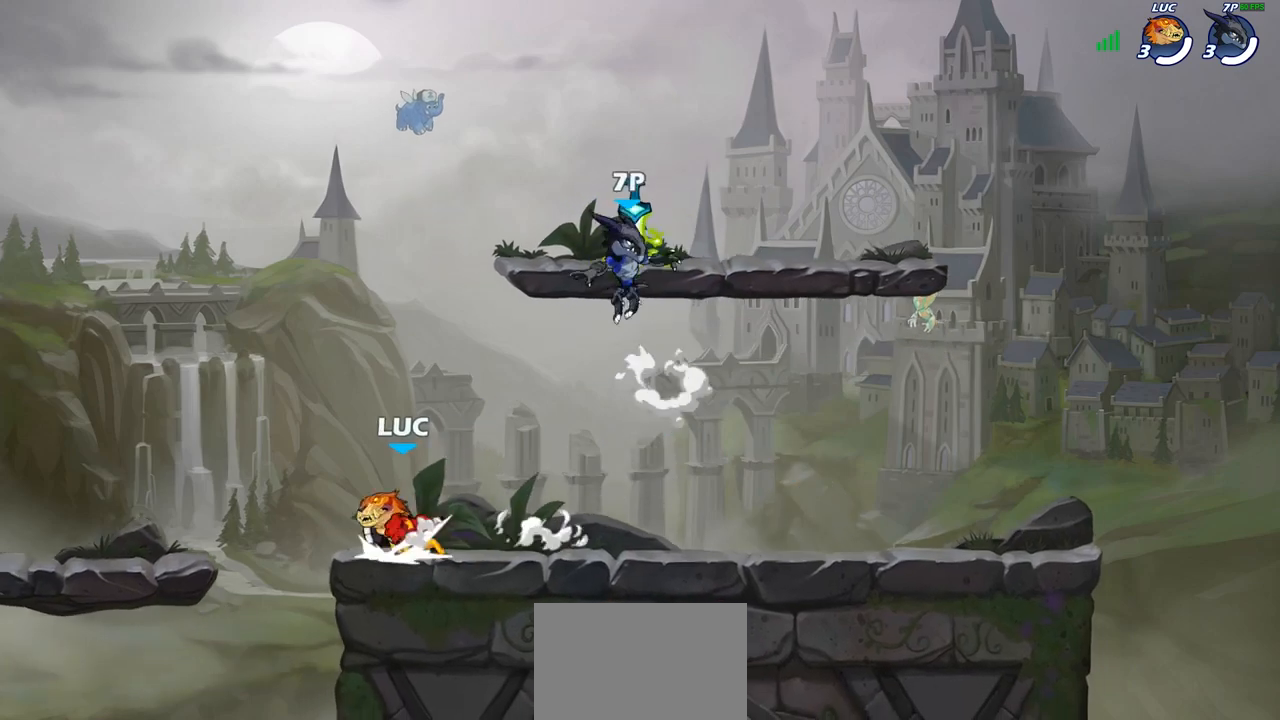
{"buttons": [], "left_stick": "right", "right_stick": "center", "events": [[100, "CROSS", "up"], [117, "R2", "up"], [150, "left_stick", "down-left"], [433, "left_stick", "right"]]}
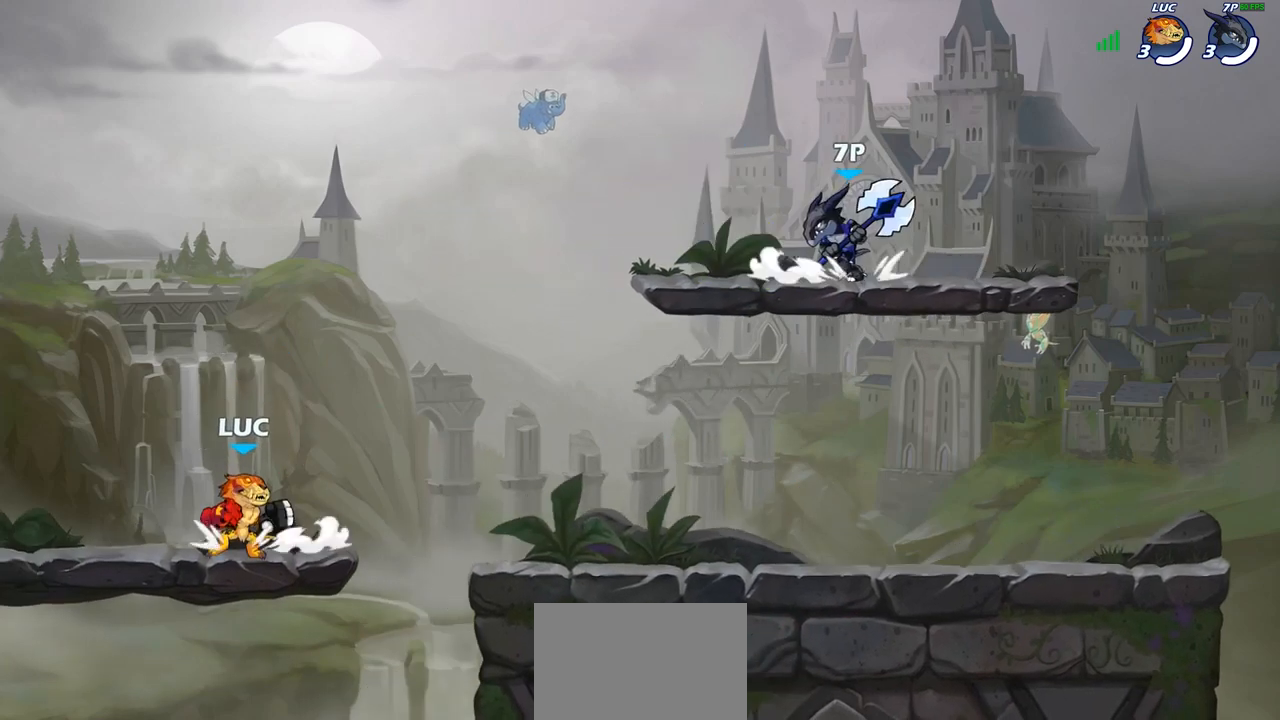
{"buttons": ["R2"], "left_stick": "right", "right_stick": "center", "events": [[100, "R2", "down"], [250, "R2", "up"], [500, "R2", "down"]]}
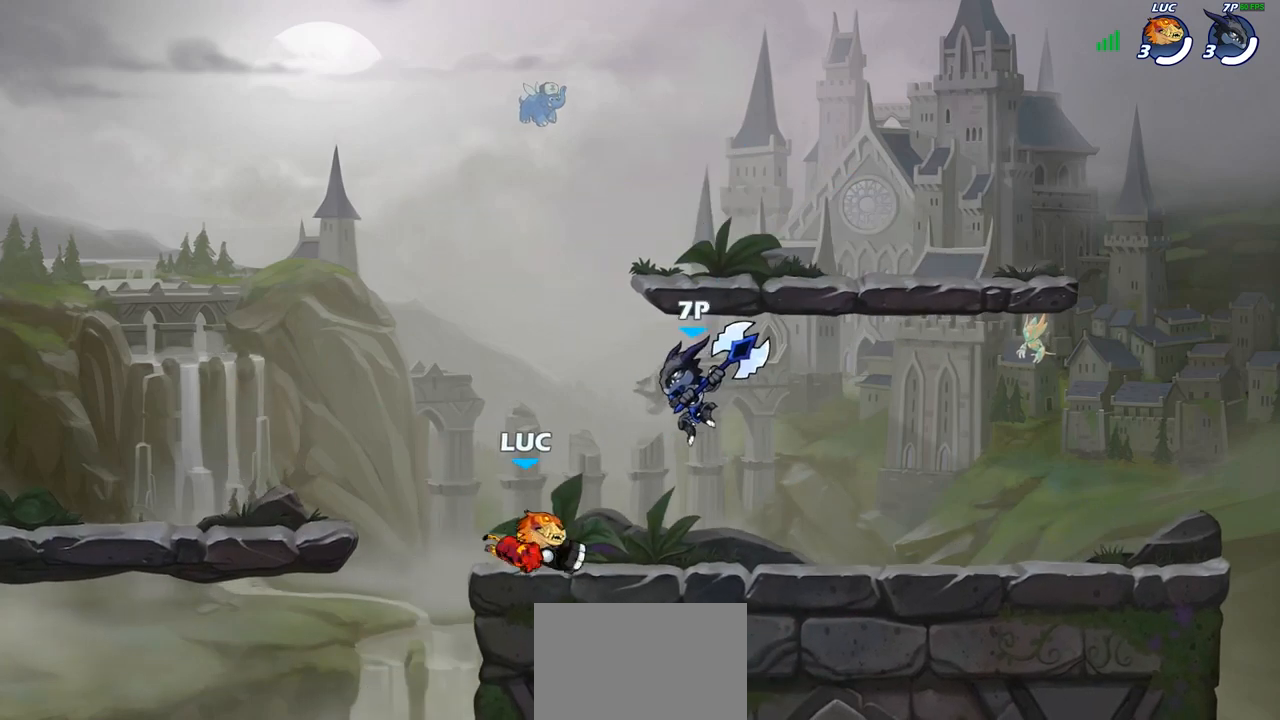
{"buttons": [], "left_stick": "right", "right_stick": "center", "events": [[50, "SQUARE", "down"], [83, "R2", "up"], [150, "SQUARE", "up"]]}
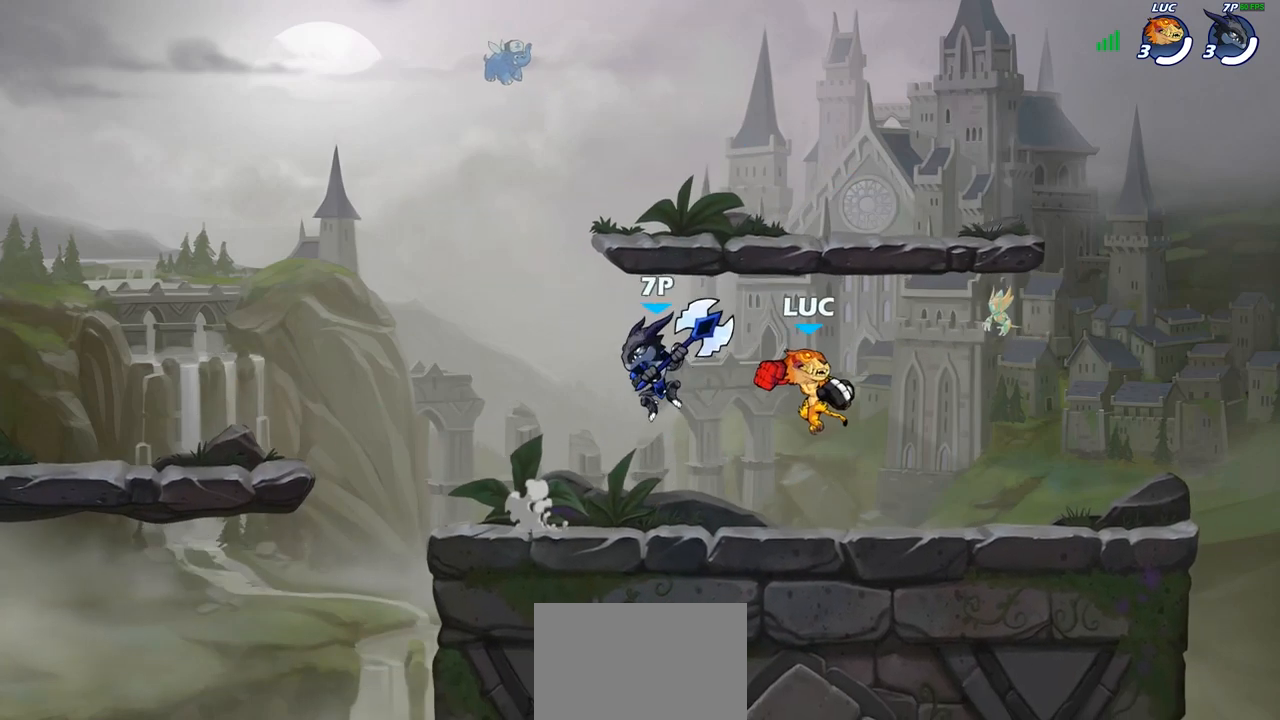
{"buttons": ["SQUARE"], "left_stick": "down-left", "right_stick": "center", "events": [[117, "left_stick", "up-right"], [150, "CROSS", "down"], [267, "CROSS", "up"], [283, "left_stick", "up-left"], [383, "left_stick", "down-left"], [483, "SQUARE", "down"]]}
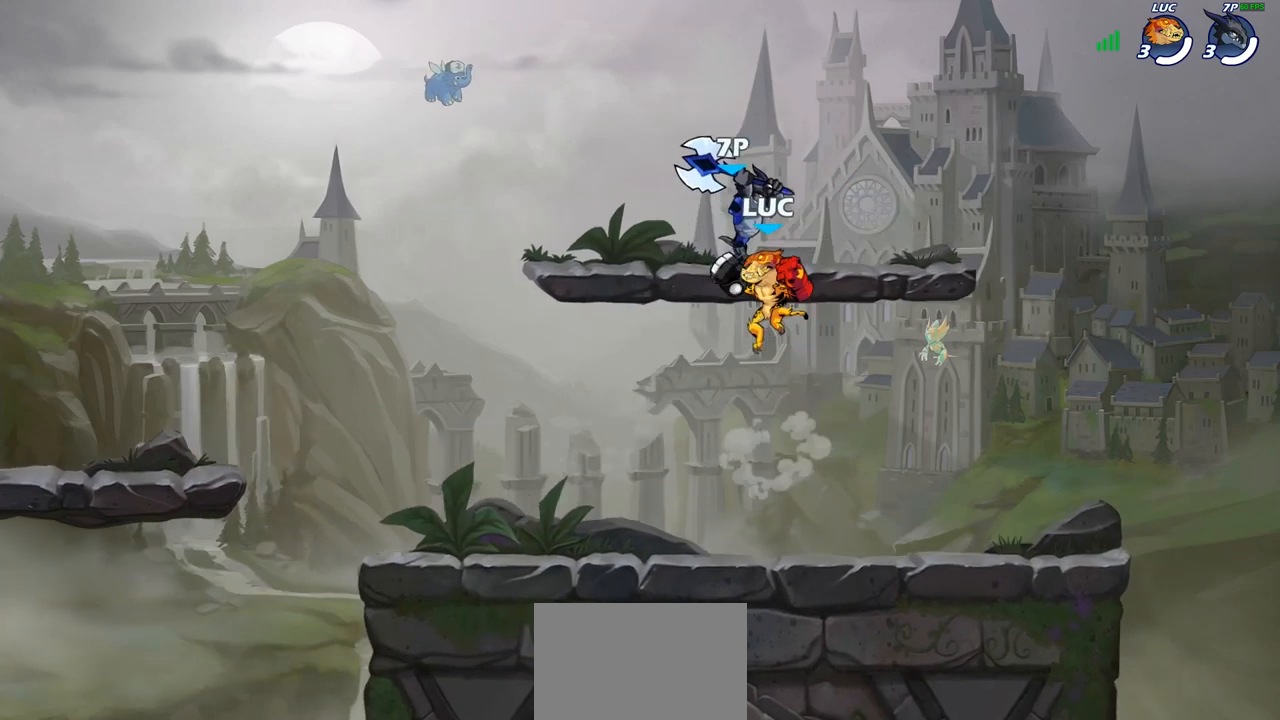
{"buttons": [], "left_stick": "up-left", "right_stick": "center", "events": [[33, "left_stick", "down-right"], [83, "SQUARE", "up"], [167, "left_stick", "up-right"], [400, "left_stick", "up-left"]]}
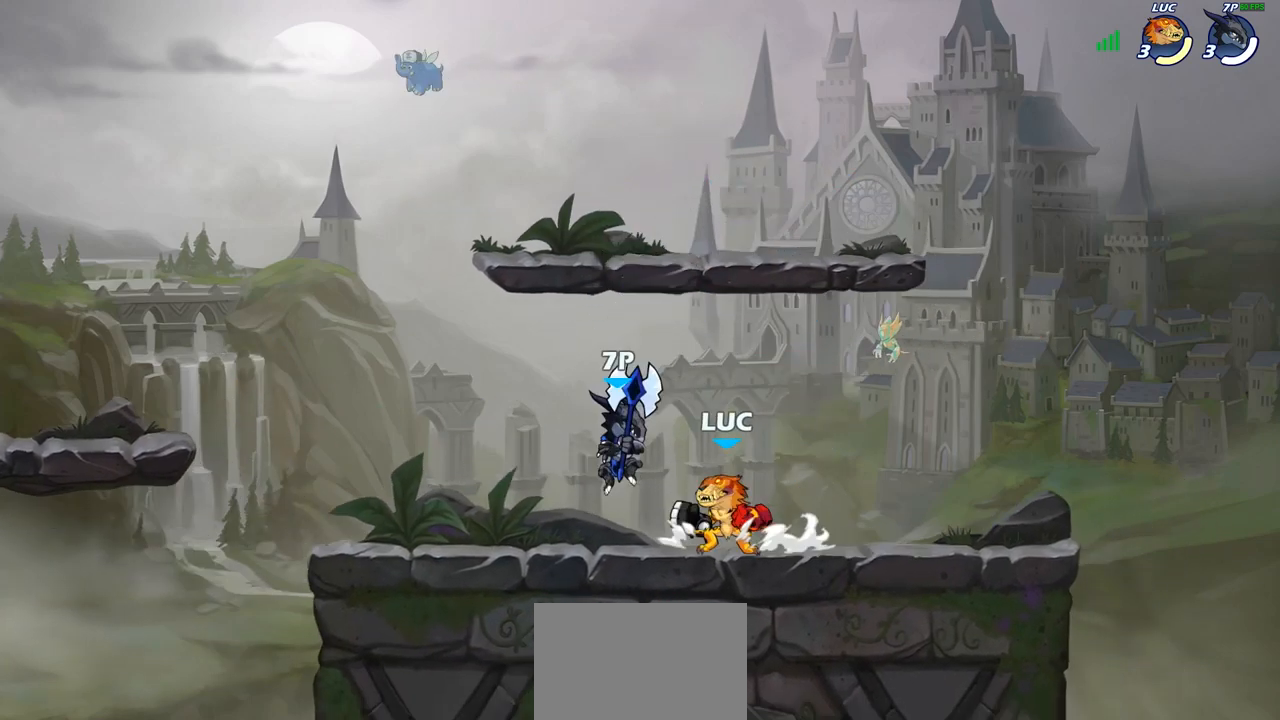
{"buttons": ["SQUARE"], "left_stick": "center", "right_stick": "center", "events": [[33, "R2", "down"], [50, "left_stick", "center"], [383, "R2", "up"], [417, "SQUARE", "down"]]}
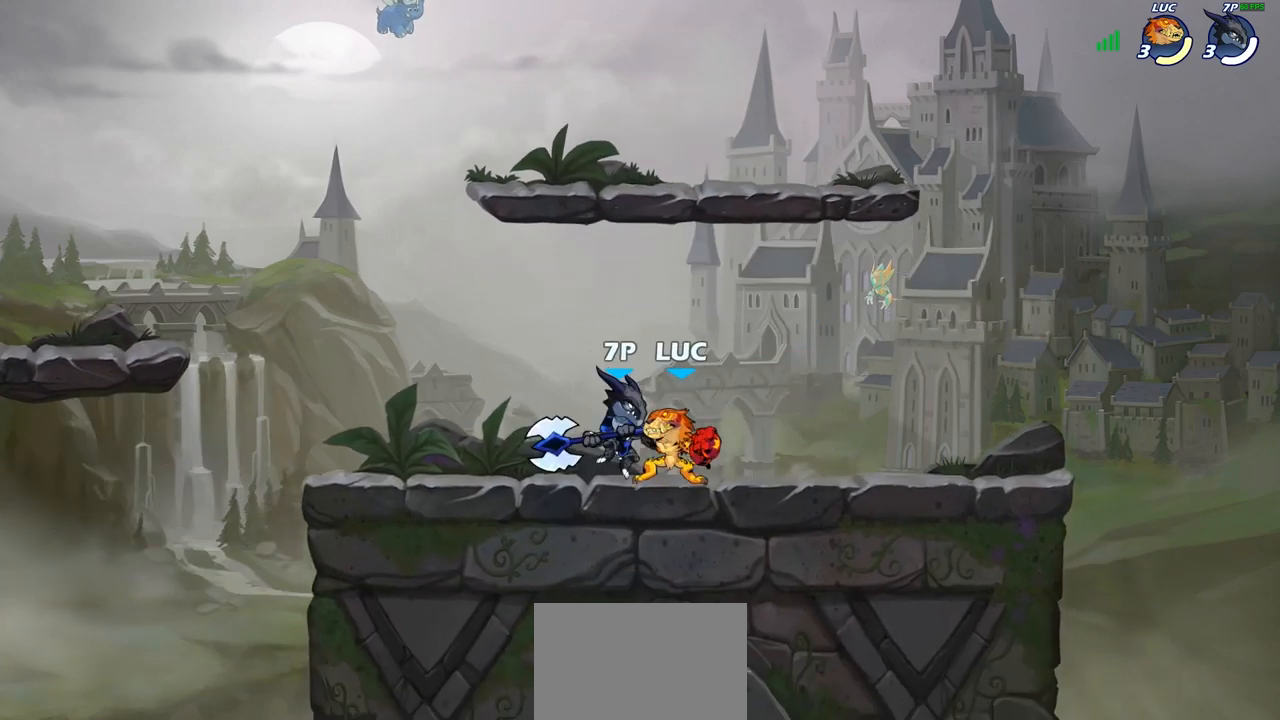
{"buttons": [], "left_stick": "center", "right_stick": "center", "events": [[17, "SQUARE", "up"], [100, "SQUARE", "down"], [183, "SQUARE", "up"], [250, "SQUARE", "down"], [333, "SQUARE", "up"], [417, "SQUARE", "down"], [483, "SQUARE", "up"]]}
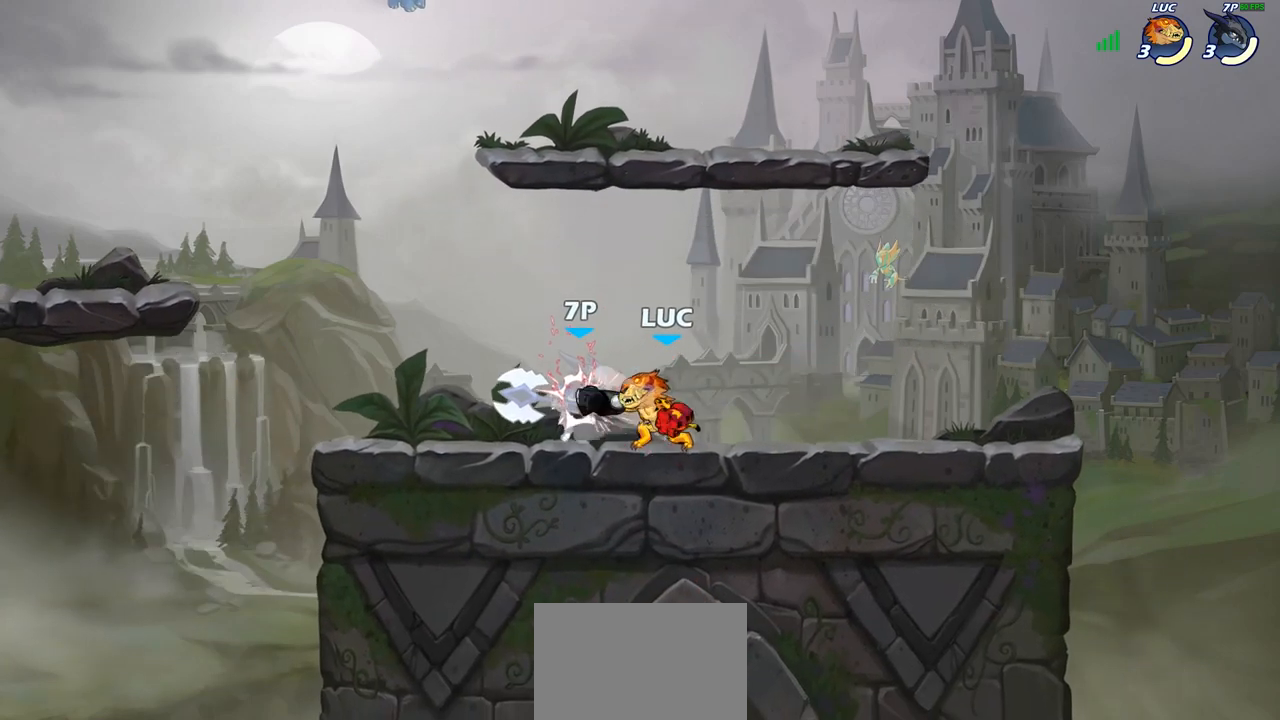
{"buttons": [], "left_stick": "right", "right_stick": "center", "events": [[83, "SQUARE", "down"], [167, "SQUARE", "up"], [383, "left_stick", "right"]]}
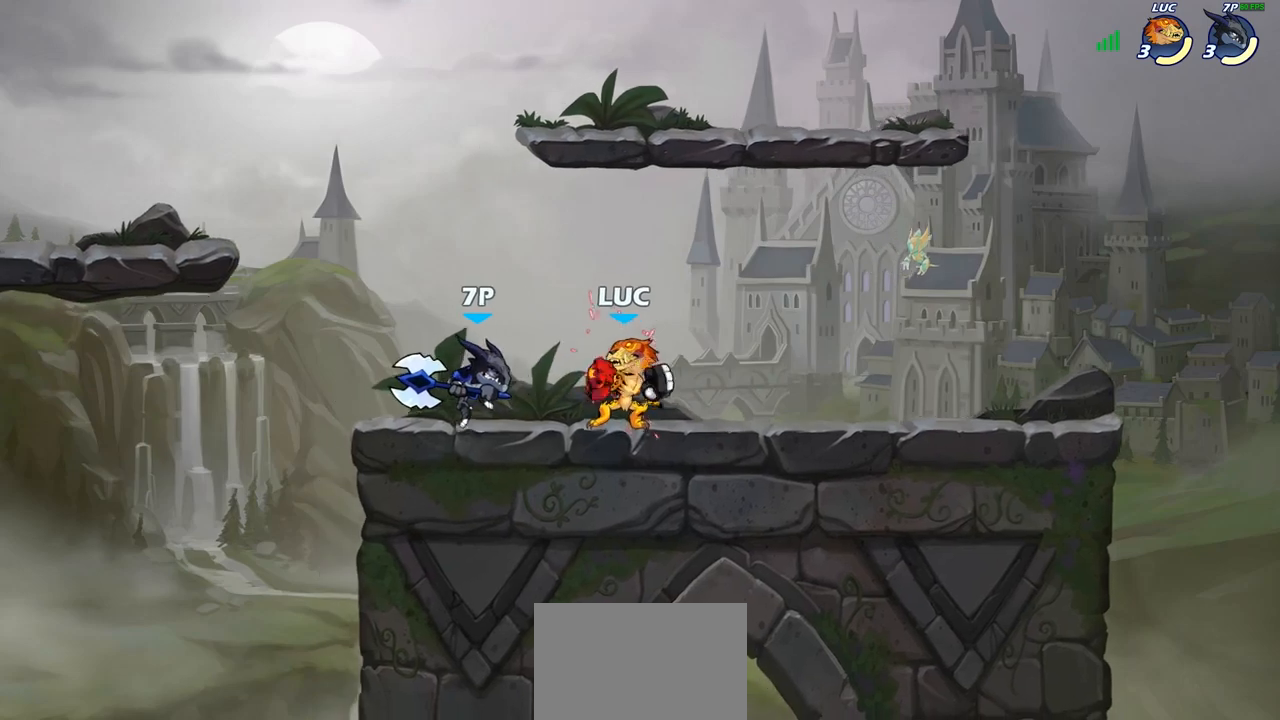
{"buttons": [], "left_stick": "up-left", "right_stick": "center", "events": [[83, "left_stick", "up-left"], [300, "SQUARE", "down"], [417, "SQUARE", "up"]]}
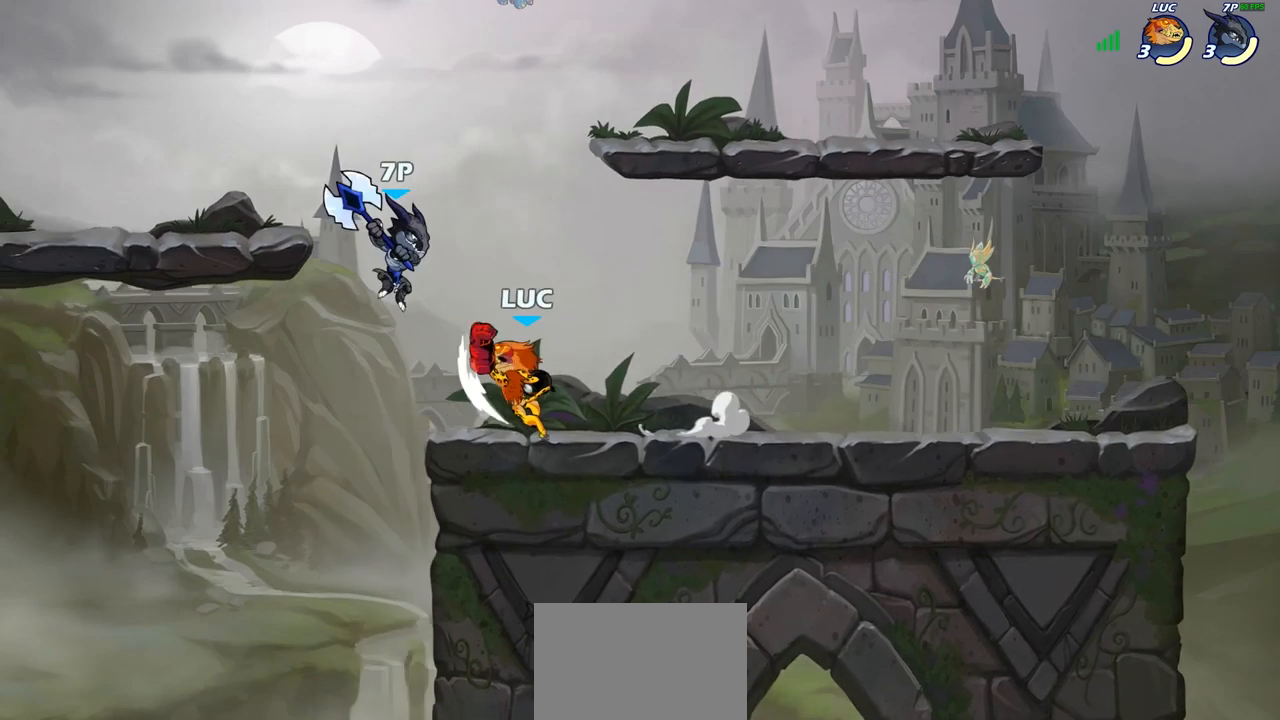
{"buttons": [], "left_stick": "down-right", "right_stick": "center", "events": [[350, "left_stick", "up-right"], [483, "left_stick", "down-right"]]}